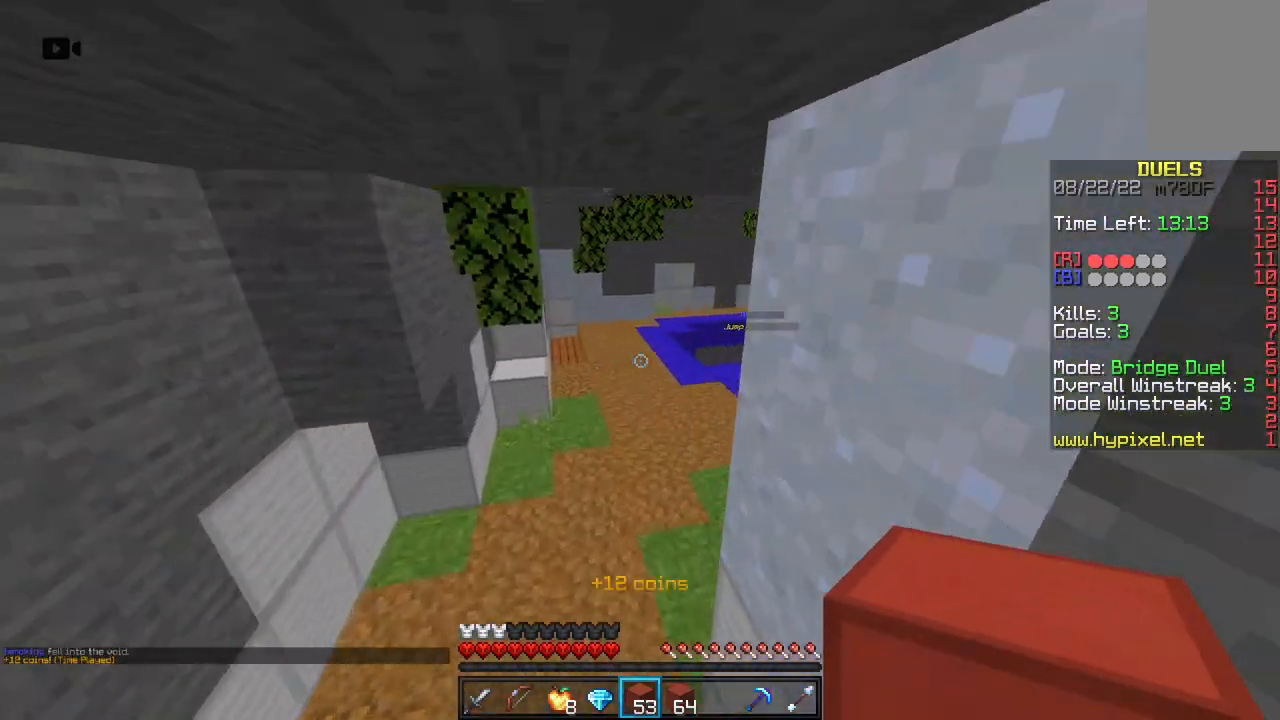
Gameplay with keyboard and mouse; each line is a JSON object with the keys and mouse buttons held at the frame after it. "events" lists presses ("down") and releases ("up") of "a", "d", "s", "space", "w", "mouse_left" and "mouse_right" between this image and that frame as [ms after this image, input, new state], when the widget could be followed in between. "mouse_left", "mouse_right" = the "left", "right" buttons of the "mouse" list. No other keys are recorded. Fast repeated clicks can show as one long hold. Mouse movement is not recorded.
{"keys": ["space", "w"], "mouse": [], "events": []}
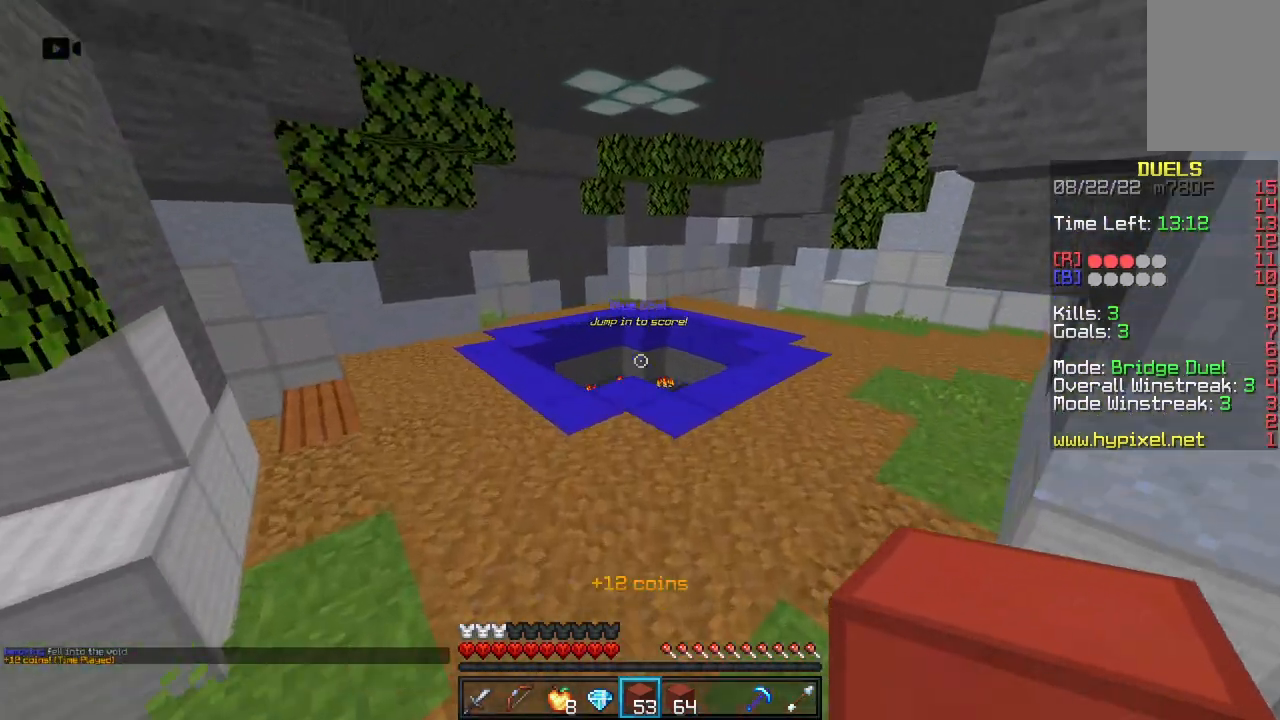
{"keys": ["space", "w"], "mouse": [], "events": [[117, "space", "up"], [400, "space", "down"]]}
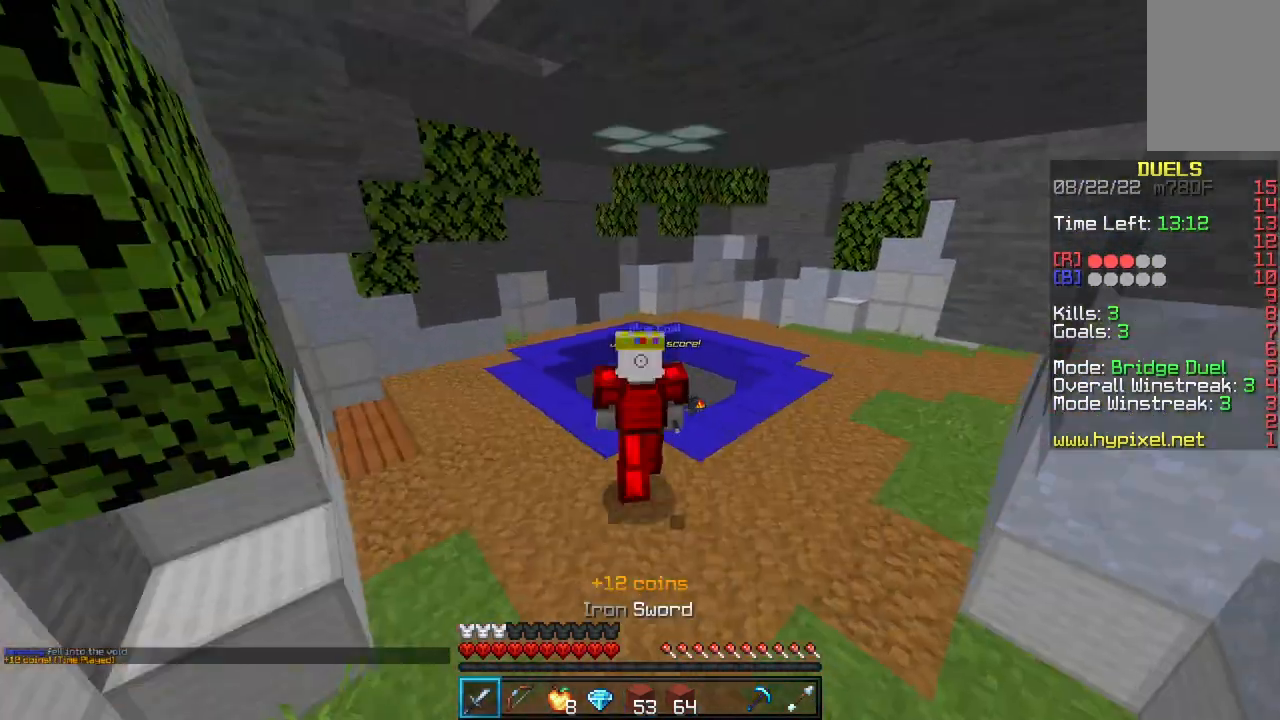
{"keys": [], "mouse": [], "events": [[317, "space", "up"], [383, "w", "up"]]}
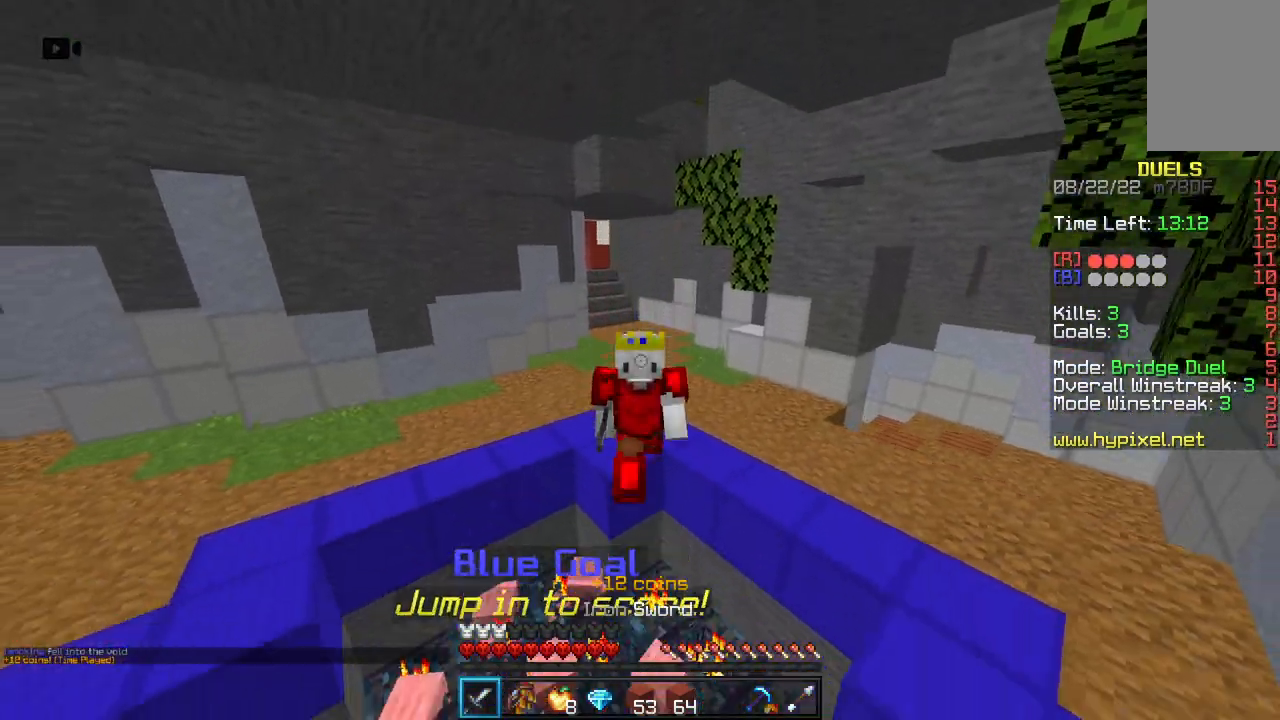
{"keys": [], "mouse": [], "events": []}
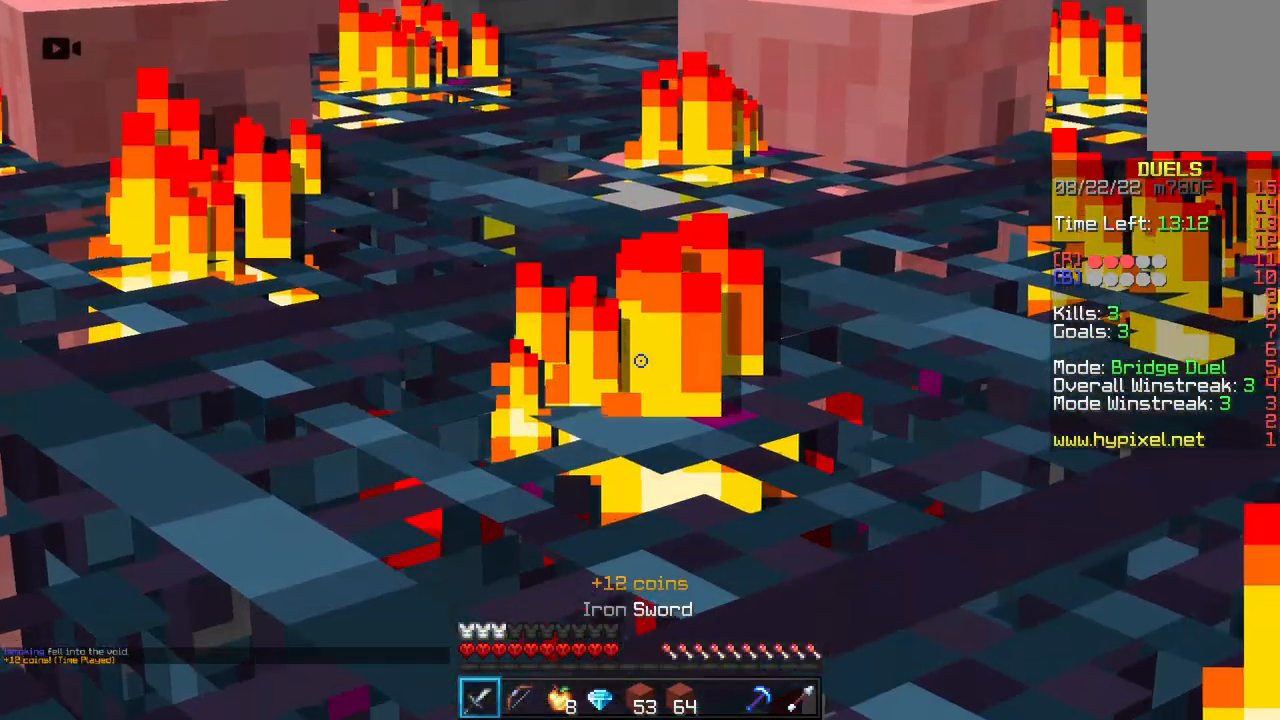
{"keys": [], "mouse": [], "events": []}
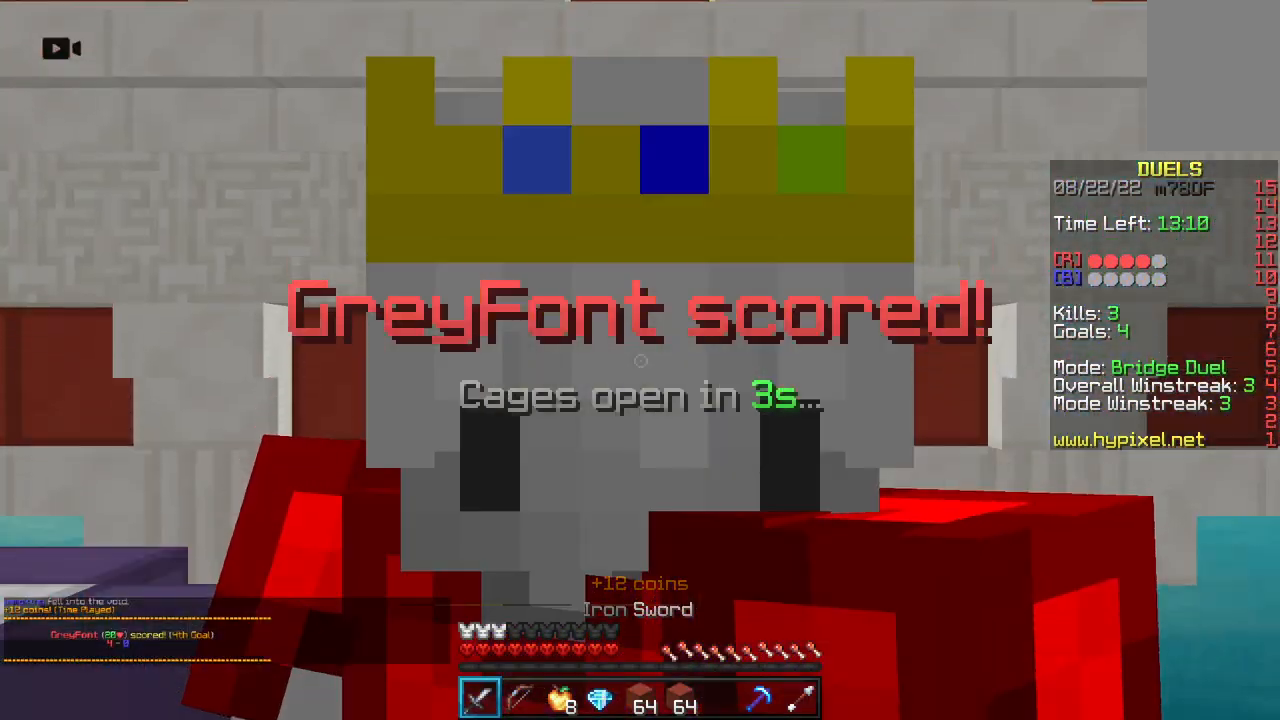
{"keys": [], "mouse": [], "events": []}
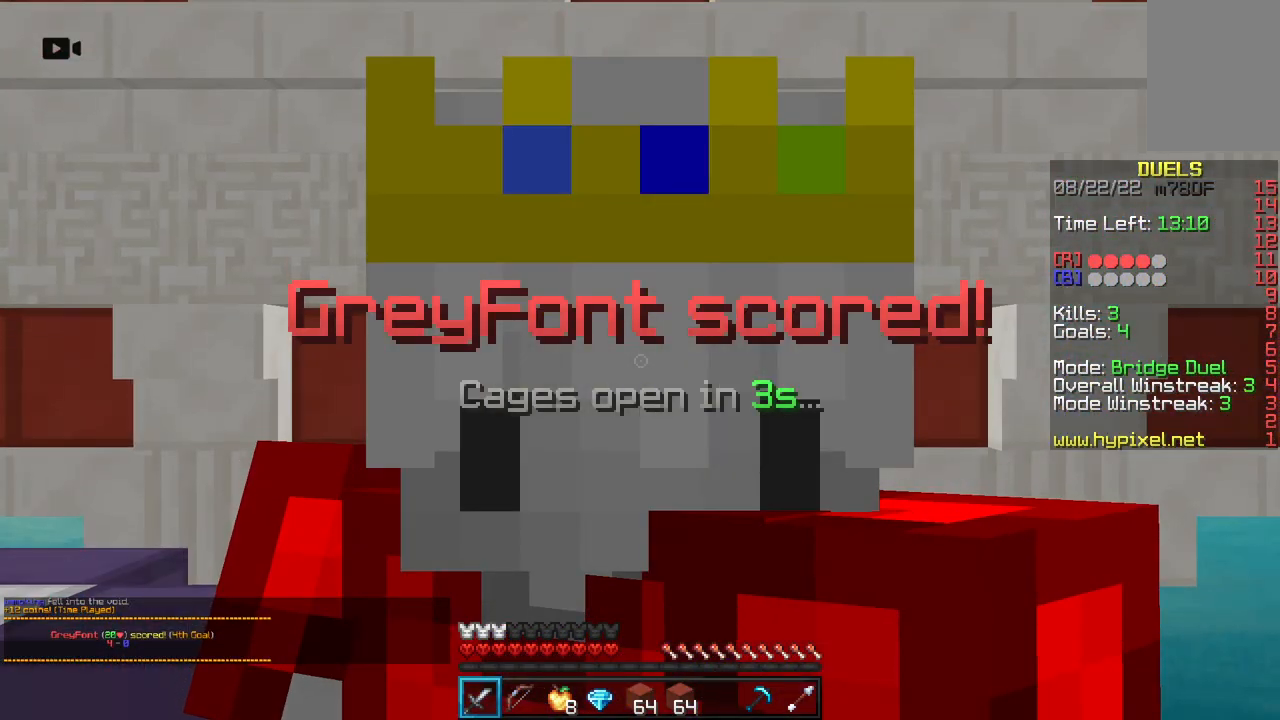
{"keys": [], "mouse": [], "events": []}
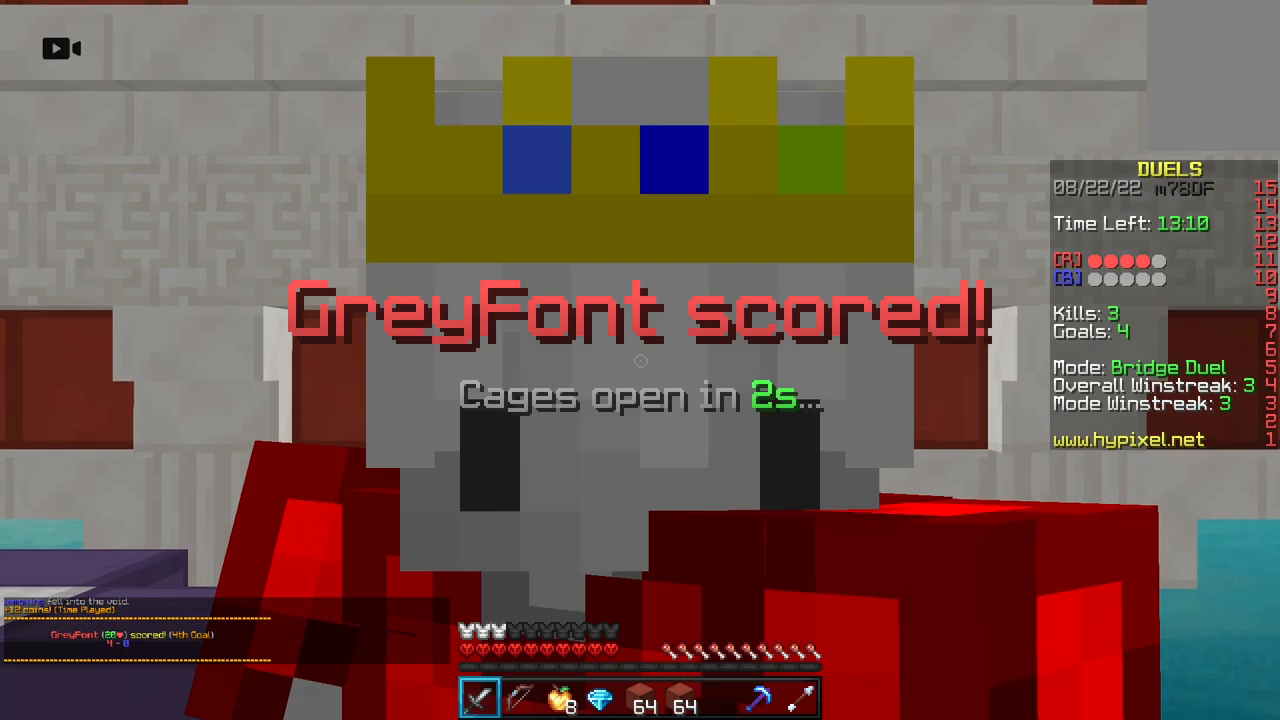
{"keys": [], "mouse": [], "events": []}
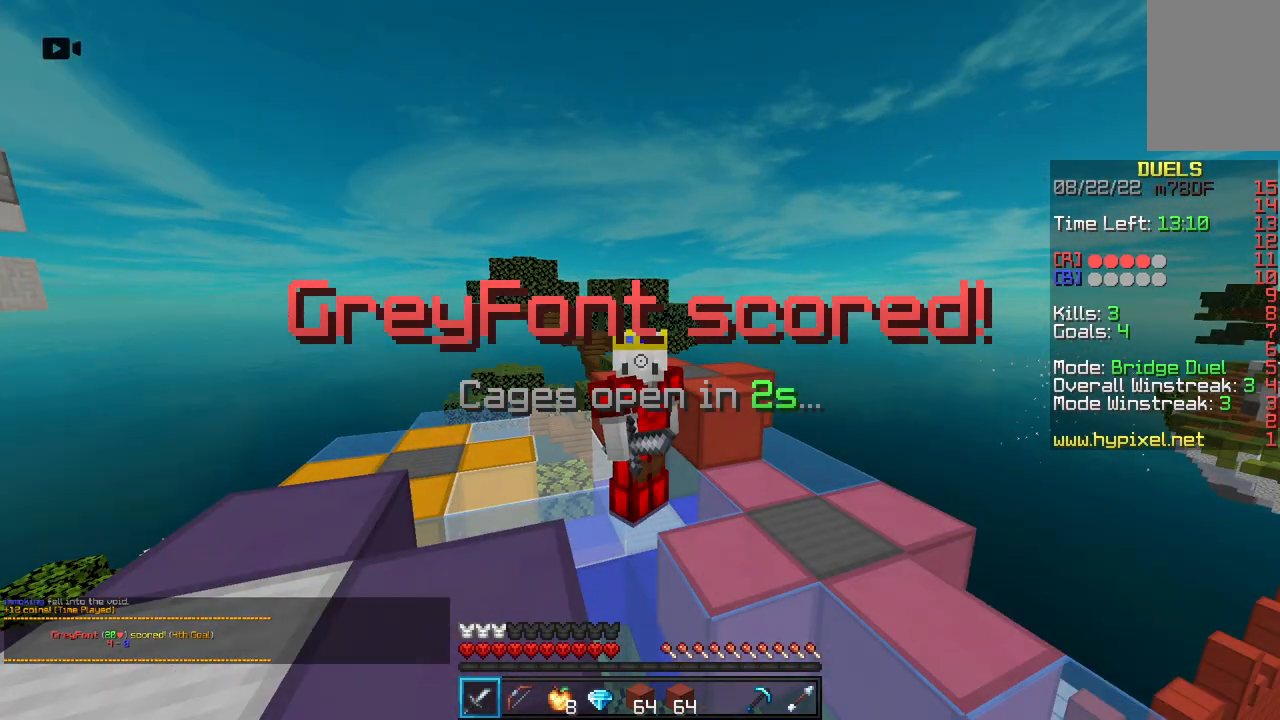
{"keys": [], "mouse": [], "events": []}
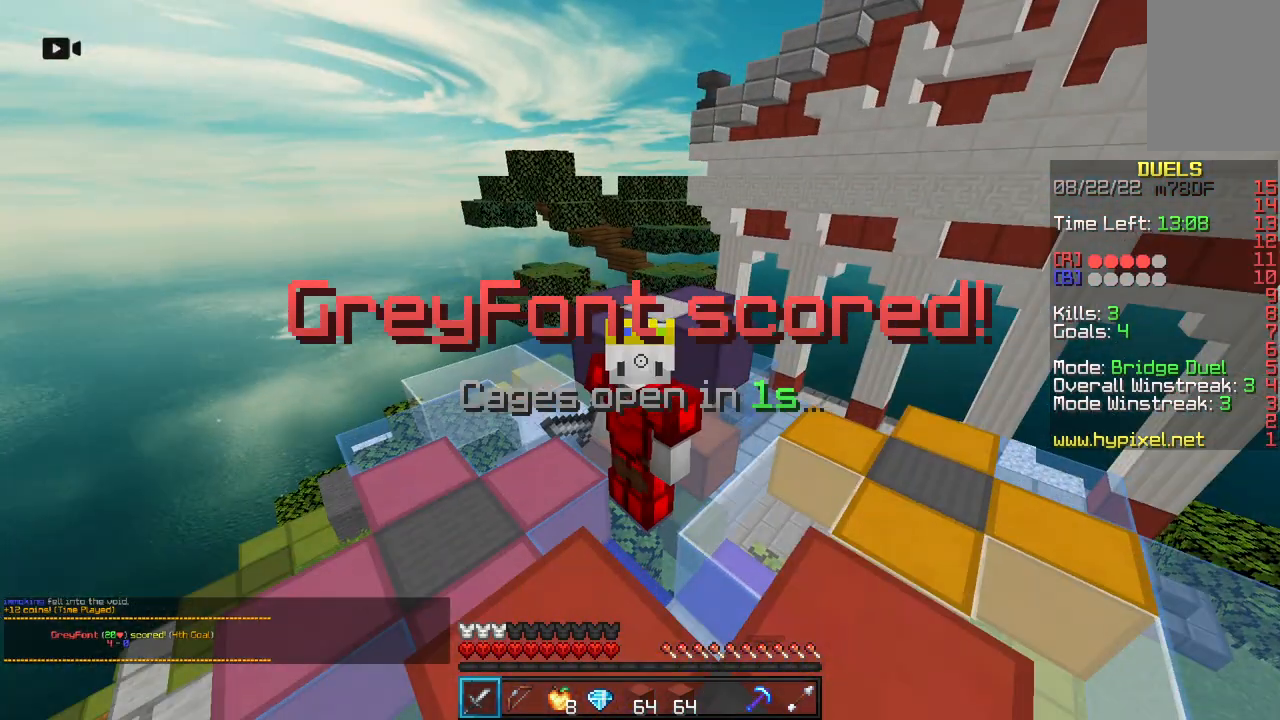
{"keys": [], "mouse": [], "events": []}
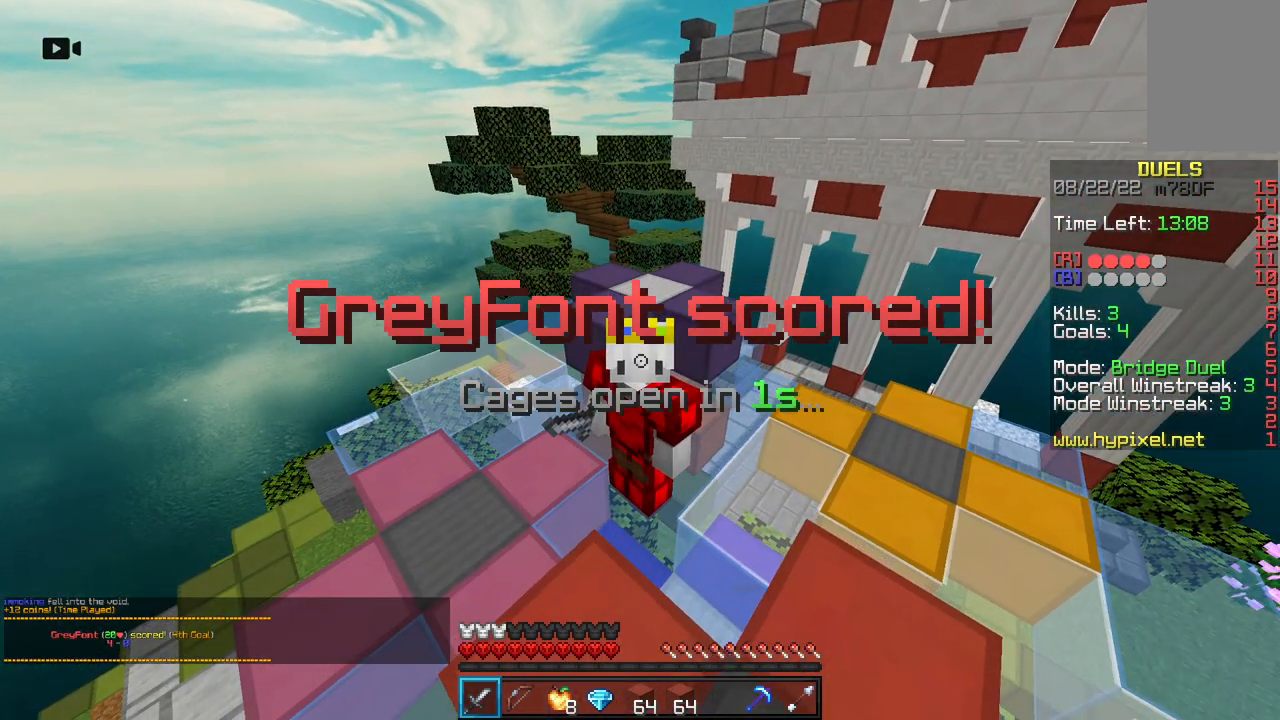
{"keys": ["w"], "mouse": [], "events": [[450, "w", "down"]]}
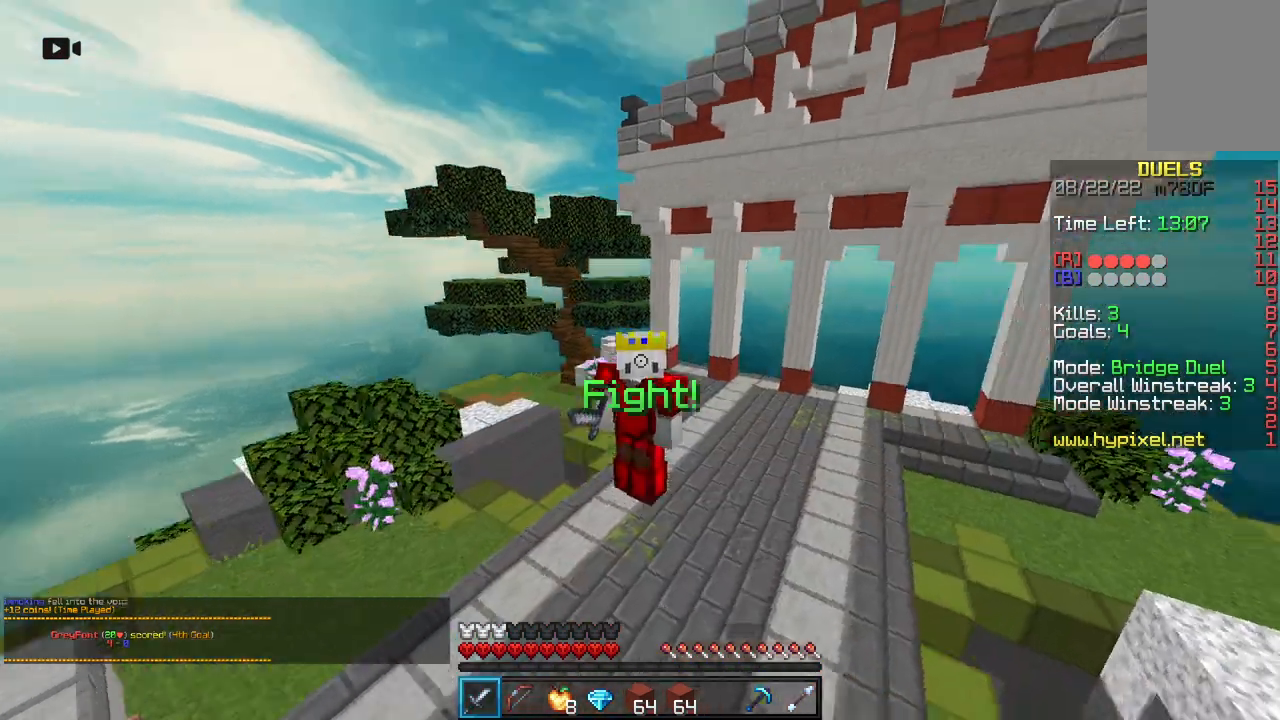
{"keys": ["space", "w"], "mouse": [], "events": [[133, "space", "down"]]}
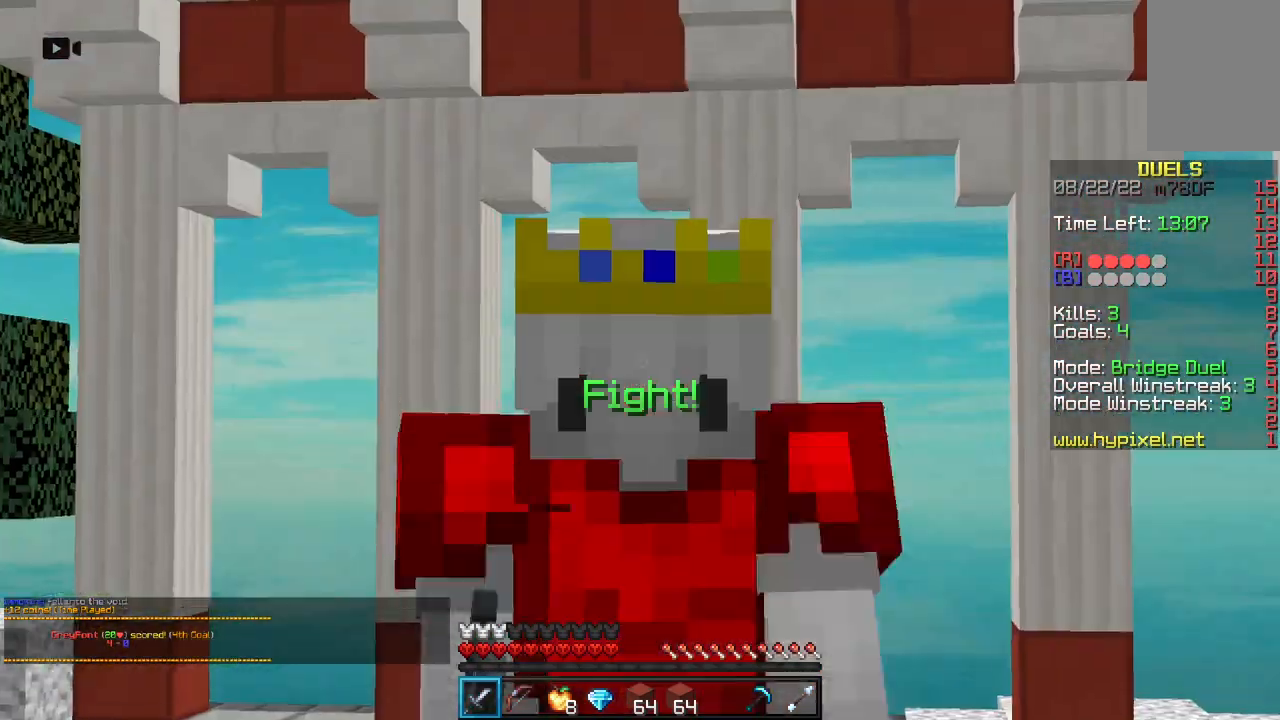
{"keys": ["space", "w"], "mouse": [], "events": []}
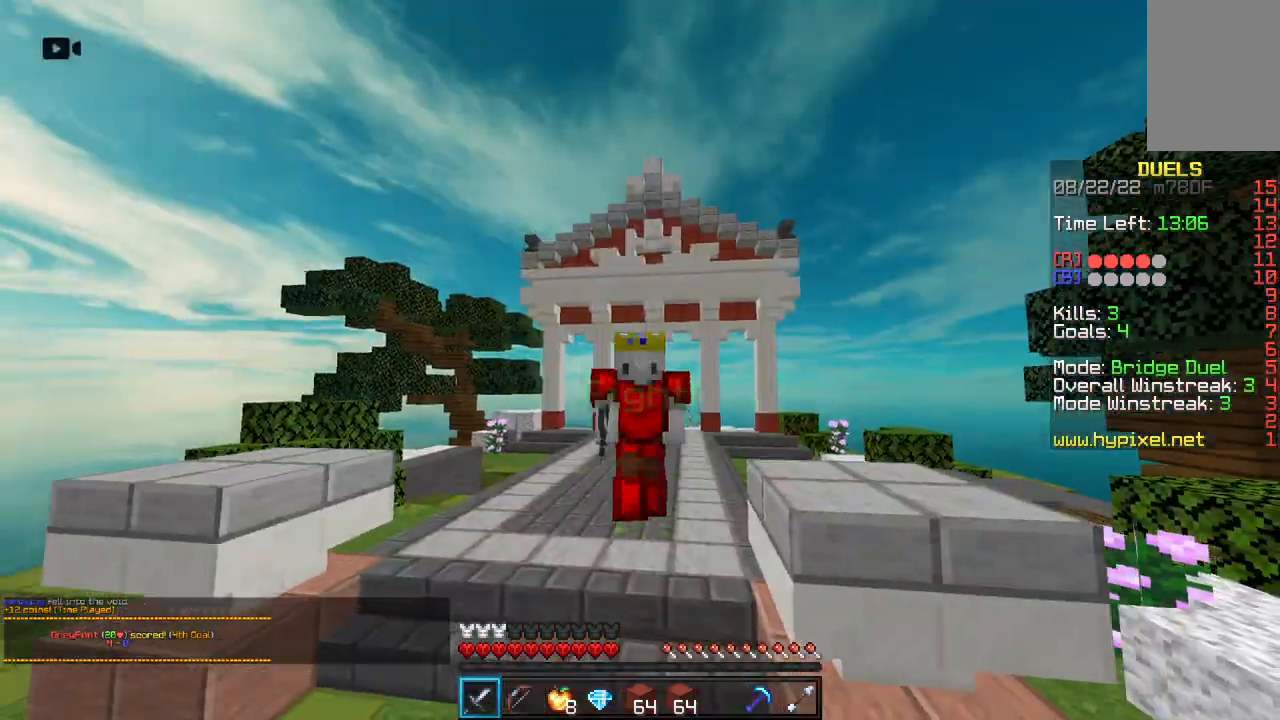
{"keys": ["space", "w"], "mouse": [], "events": [[33, "a", "down"], [267, "a", "up"], [333, "mouse_right", "down"], [483, "mouse_right", "up"]]}
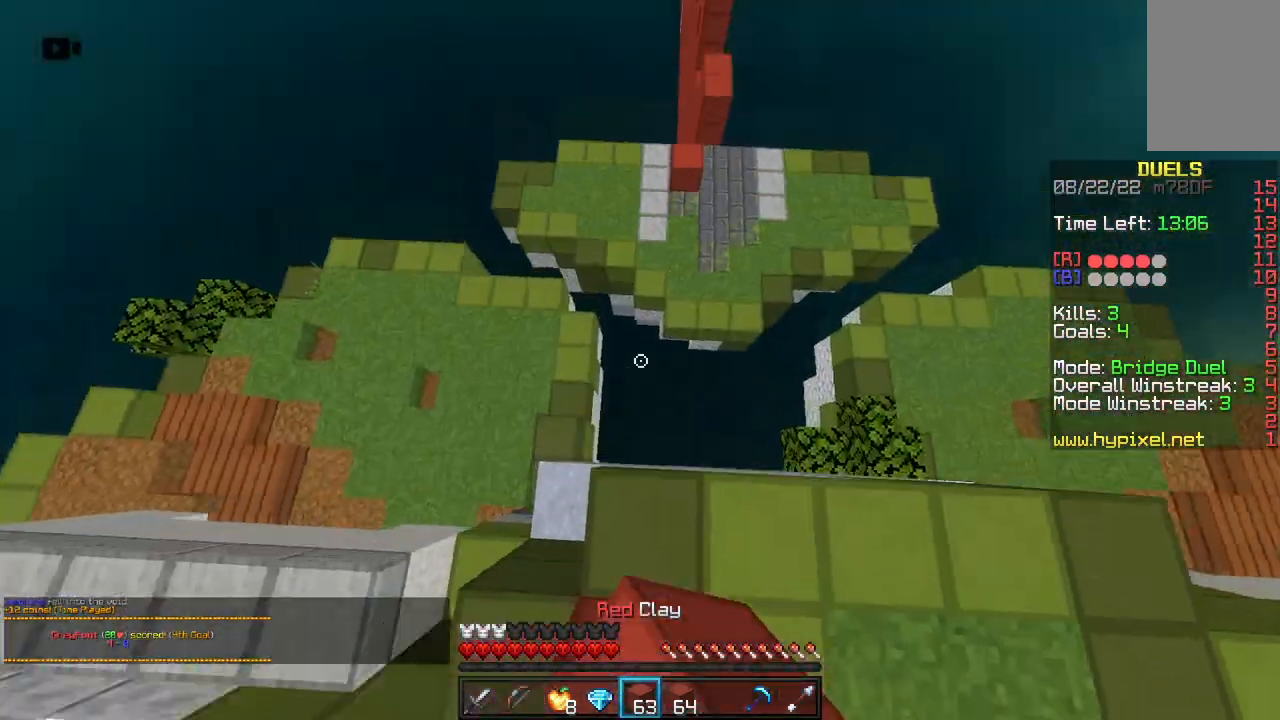
{"keys": ["space", "w"], "mouse": [], "events": []}
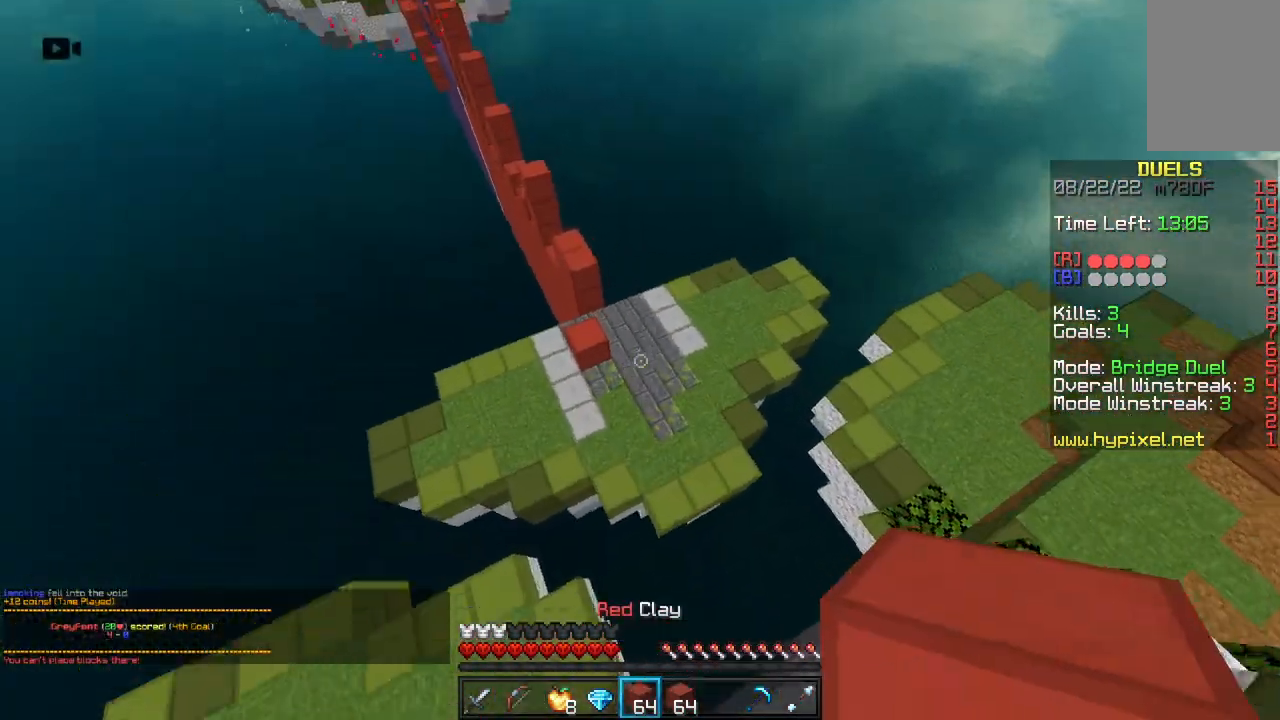
{"keys": ["space", "w"], "mouse": ["right"], "events": [[233, "space", "up"], [283, "mouse_left", "down"], [450, "mouse_left", "up"], [483, "mouse_right", "down"], [500, "space", "down"]]}
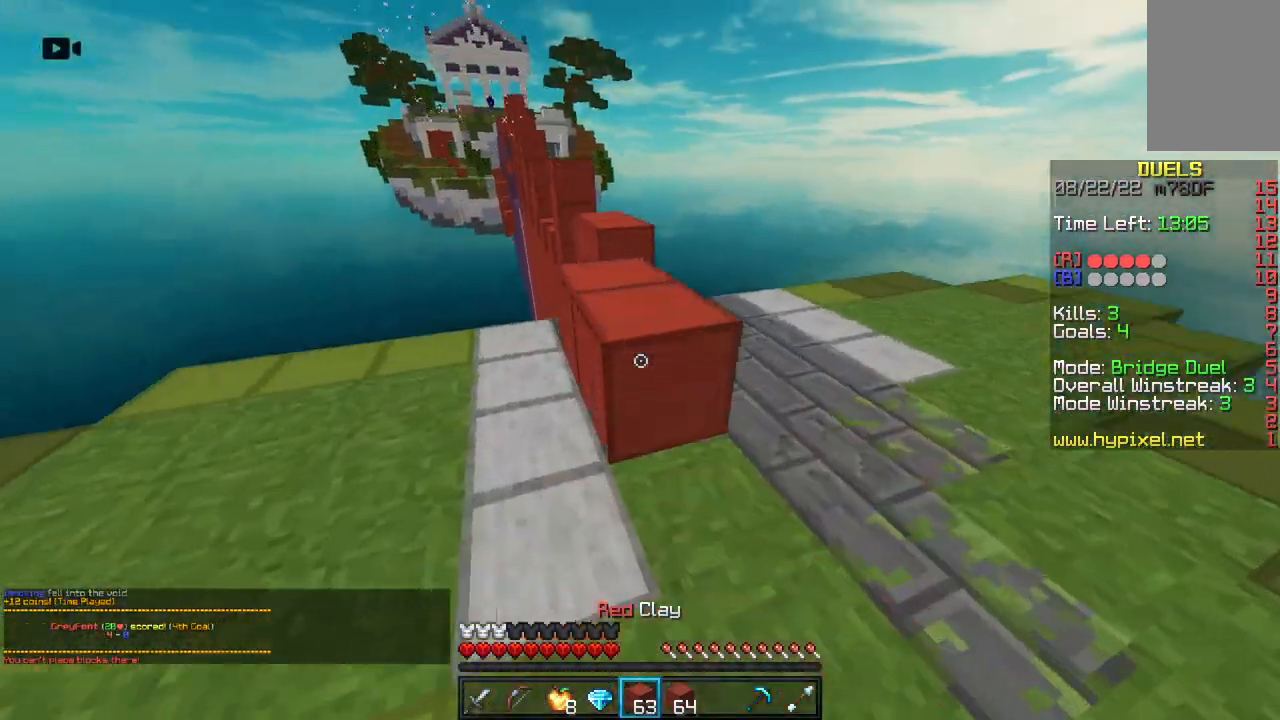
{"keys": ["space", "w"], "mouse": ["right"], "events": [[150, "mouse_right", "up"], [250, "space", "up"], [433, "mouse_right", "down"], [467, "space", "down"]]}
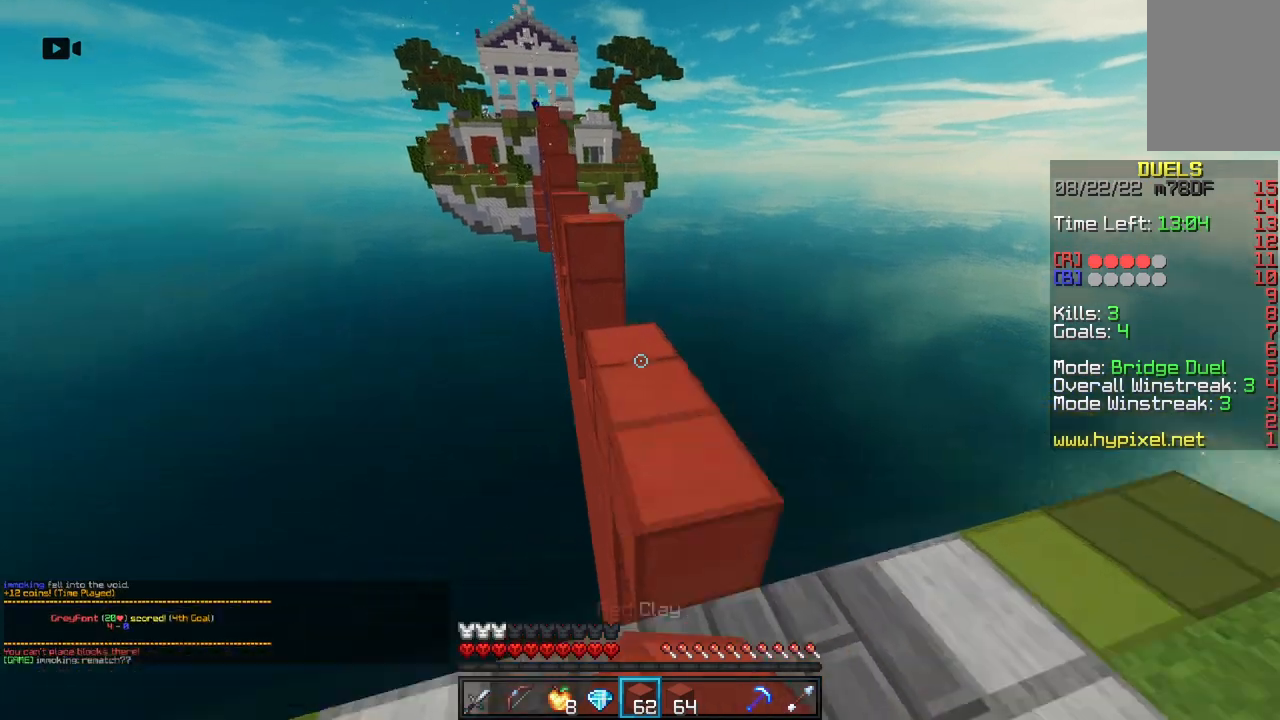
{"keys": ["w"], "mouse": [], "events": [[67, "mouse_right", "up"], [217, "space", "up"], [233, "a", "down"], [417, "a", "up"]]}
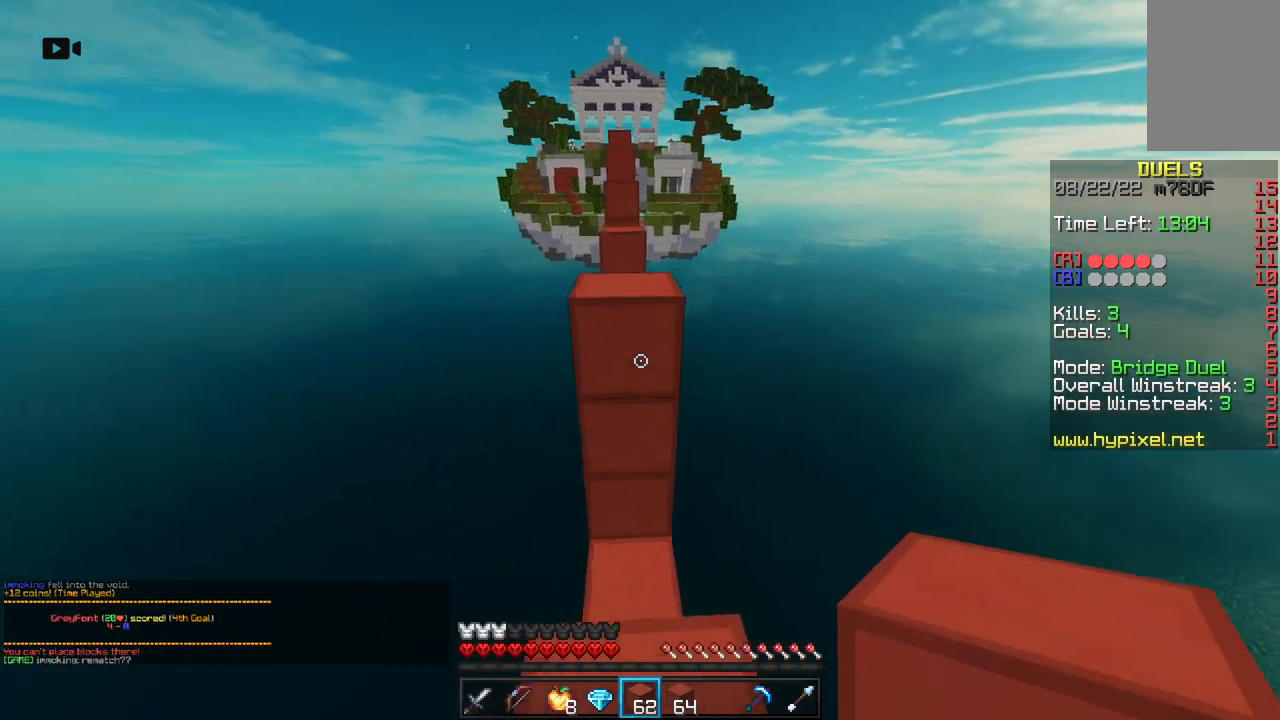
{"keys": ["w"], "mouse": [], "events": [[50, "space", "down"], [283, "space", "up"]]}
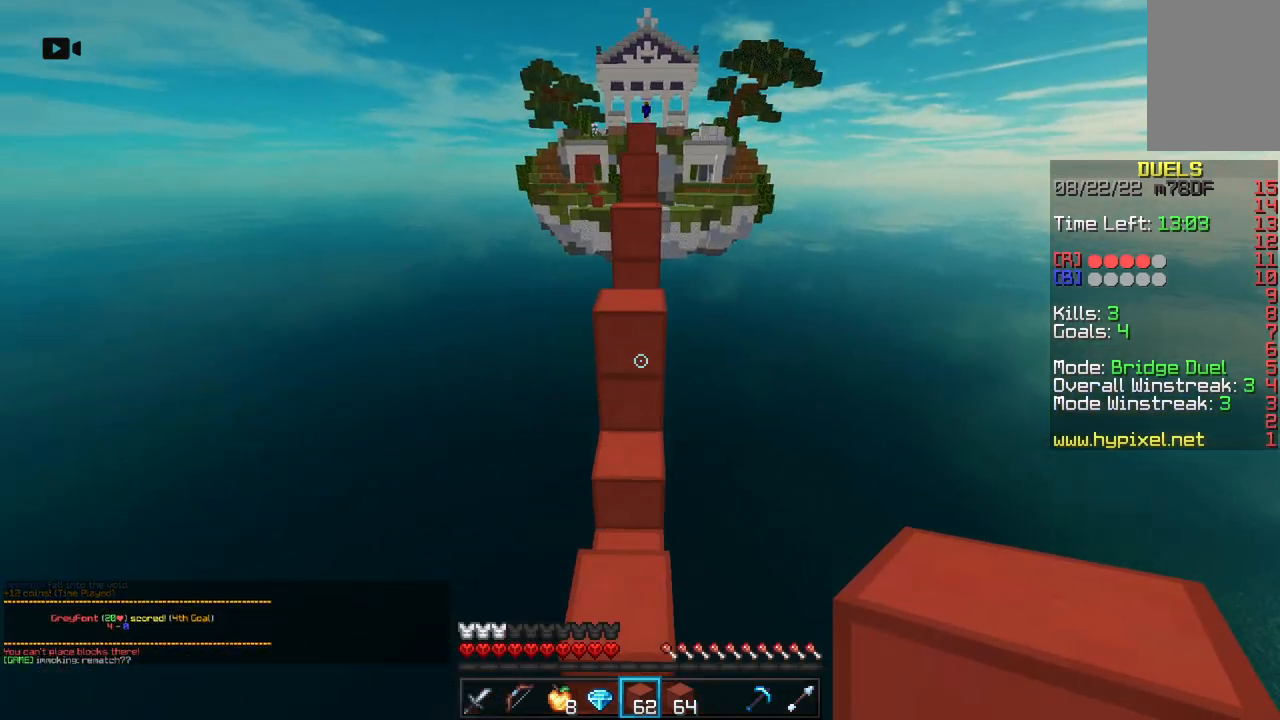
{"keys": ["w"], "mouse": [], "events": [[50, "mouse_right", "down"], [50, "space", "down"], [200, "mouse_right", "up"], [367, "space", "up"]]}
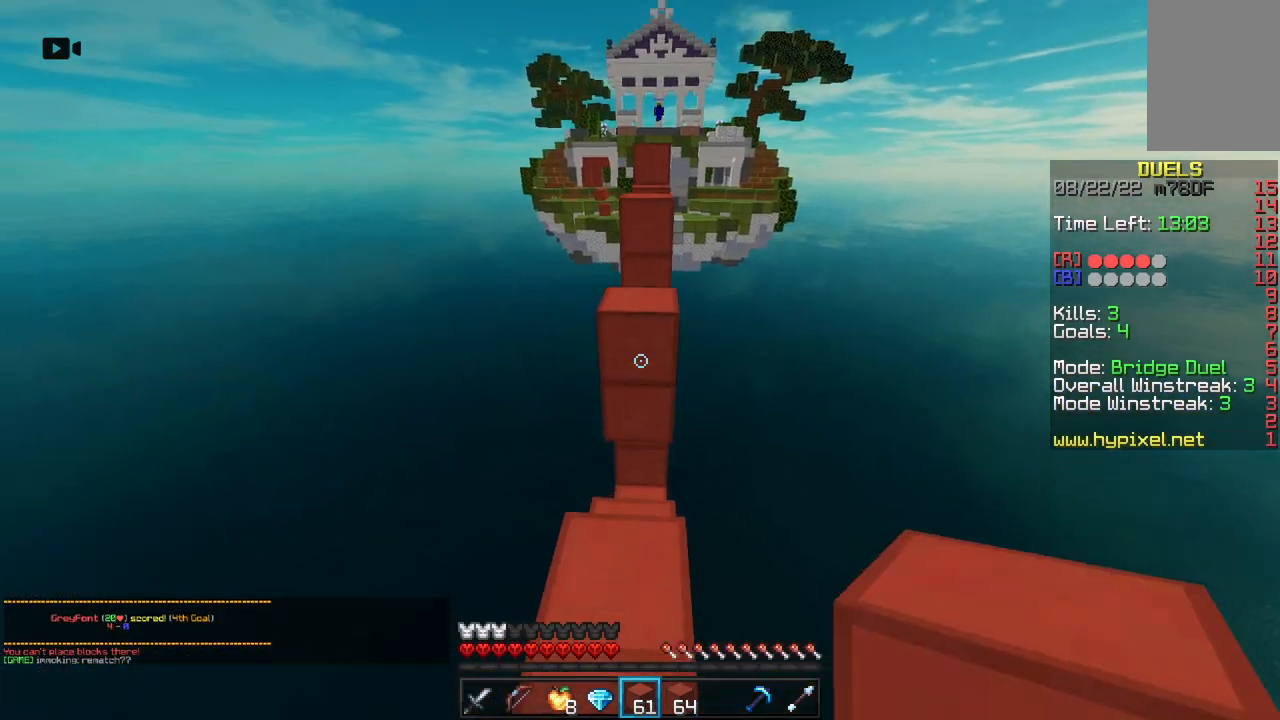
{"keys": ["w"], "mouse": [], "events": [[100, "mouse_right", "down"], [133, "space", "down"], [267, "mouse_right", "up"], [283, "a", "down"], [350, "space", "up"], [450, "a", "up"]]}
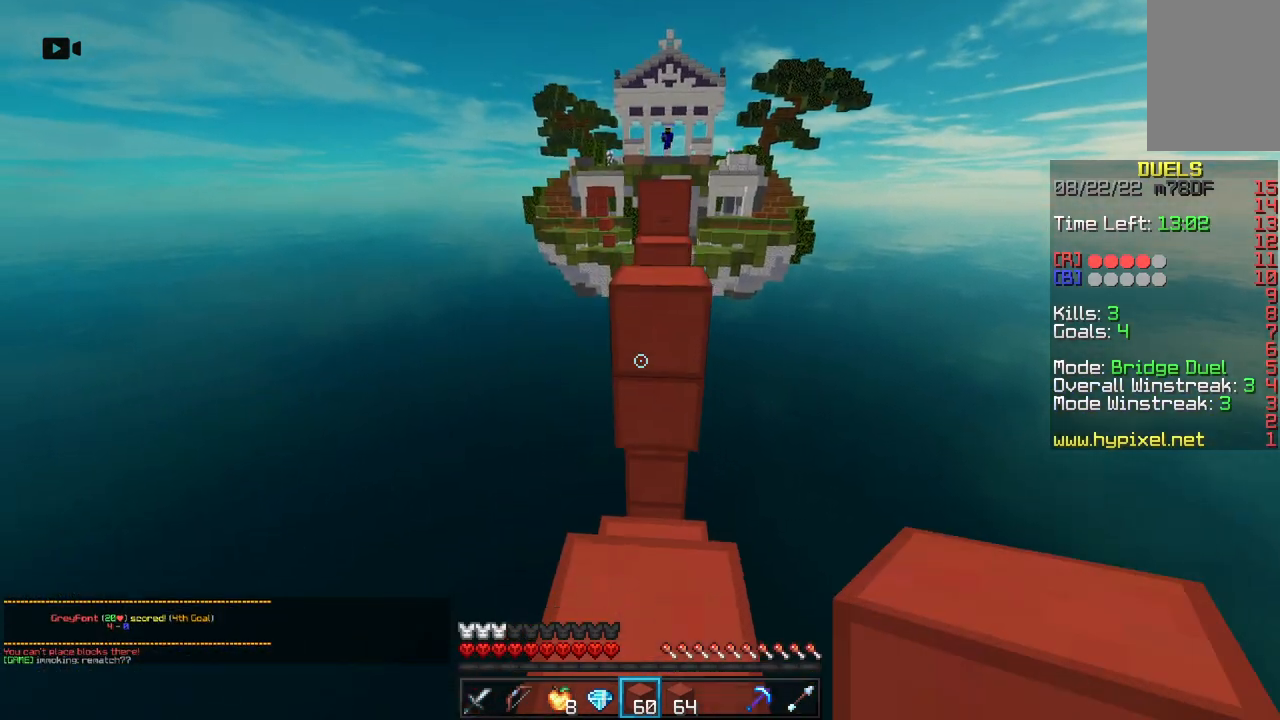
{"keys": ["space", "w"], "mouse": [], "events": [[83, "space", "down"], [367, "space", "up"], [483, "space", "down"]]}
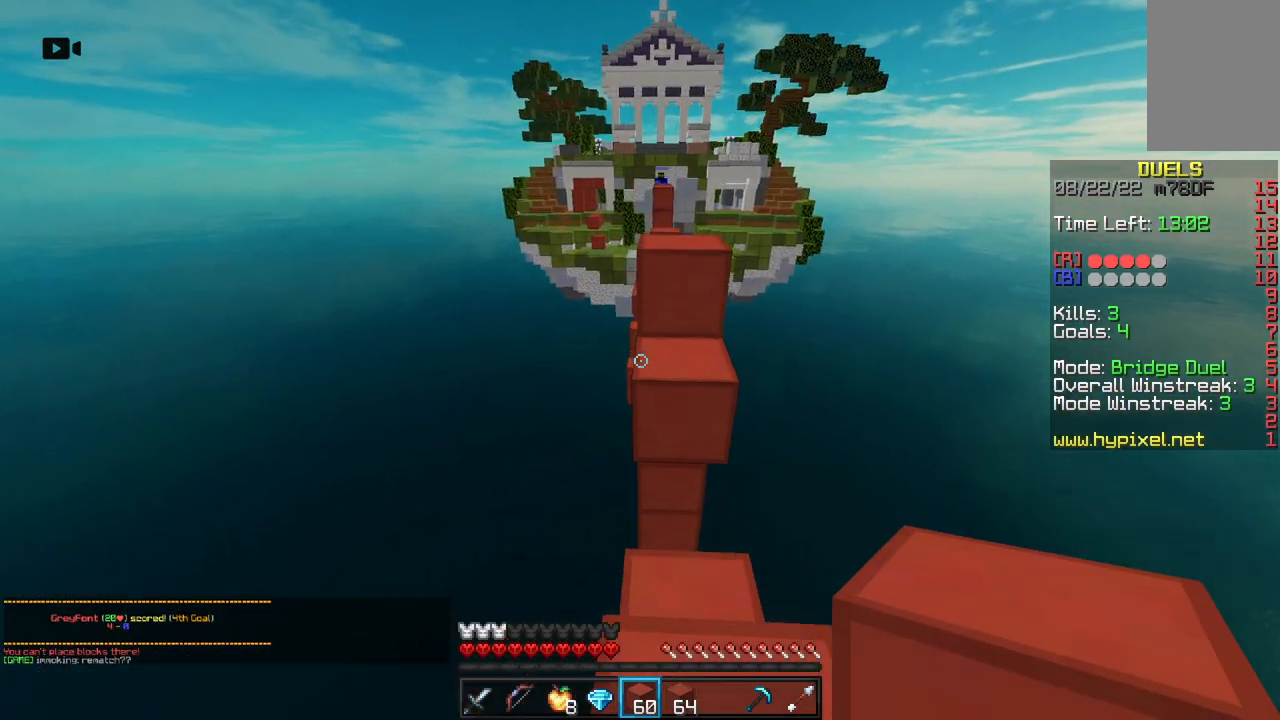
{"keys": ["w"], "mouse": [], "events": [[283, "space", "up"]]}
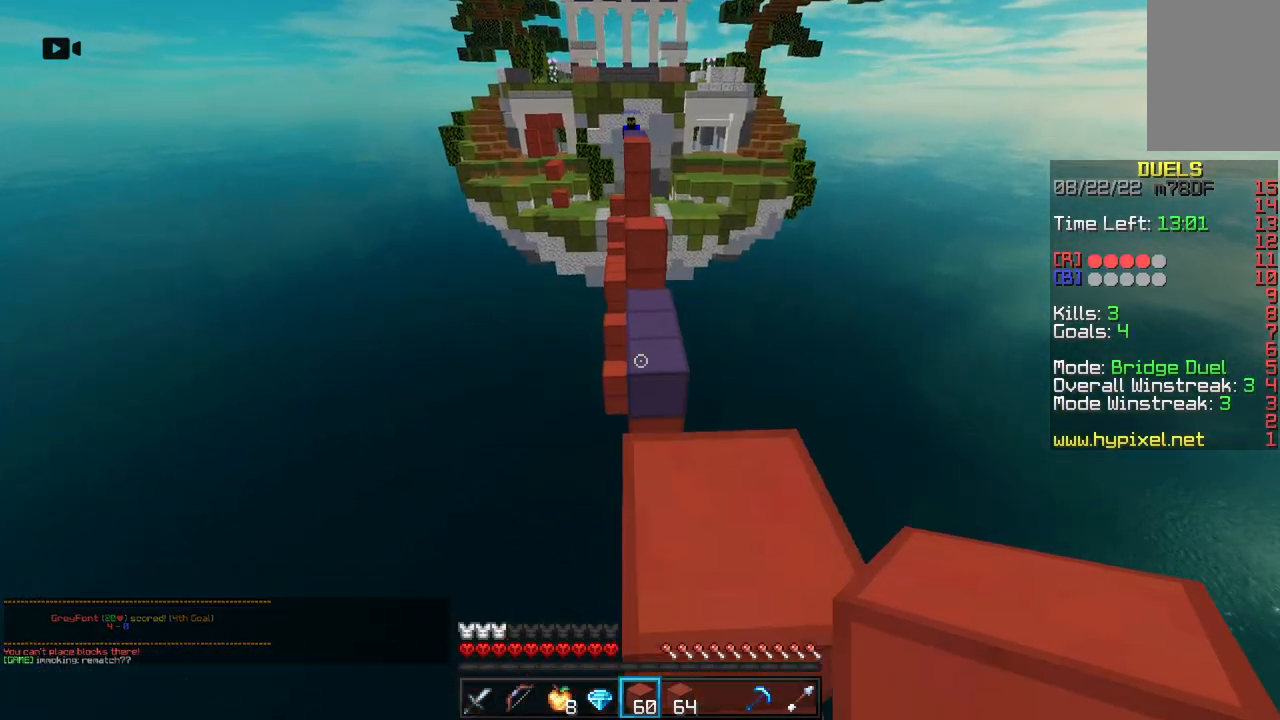
{"keys": ["space", "w"], "mouse": [], "events": [[133, "space", "down"]]}
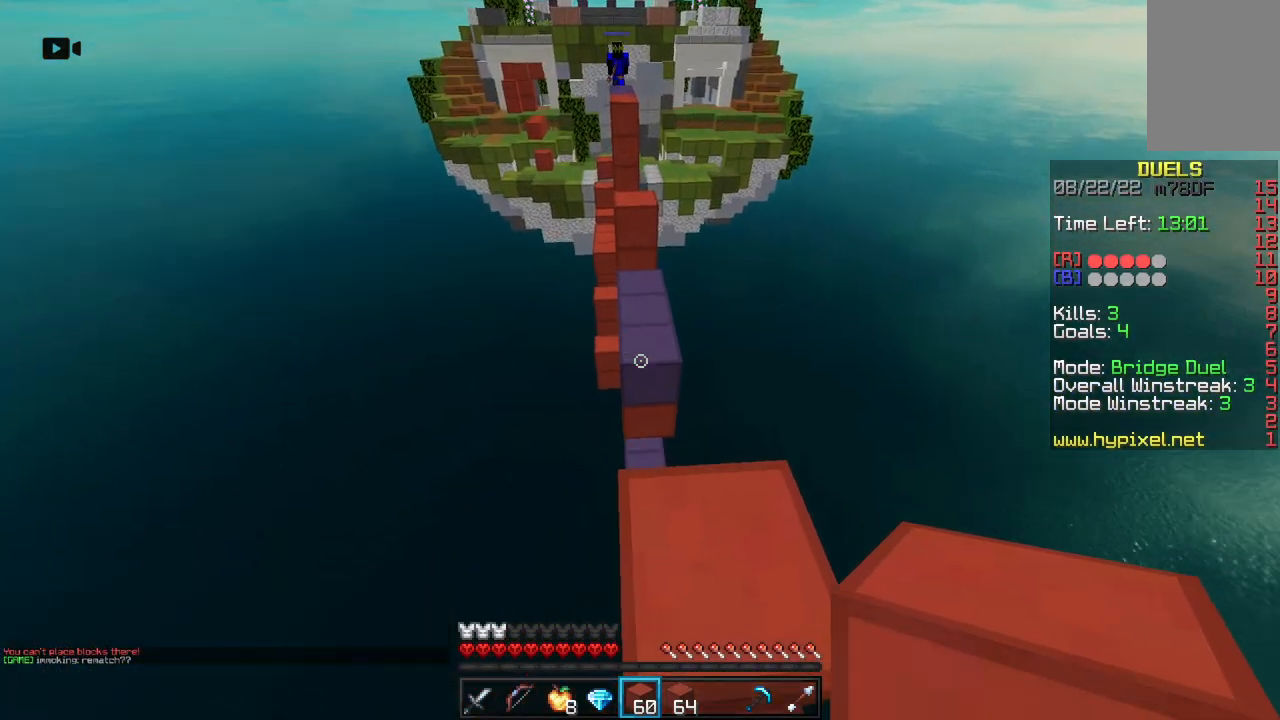
{"keys": ["space", "w"], "mouse": [], "events": [[33, "space", "up"], [300, "space", "down"]]}
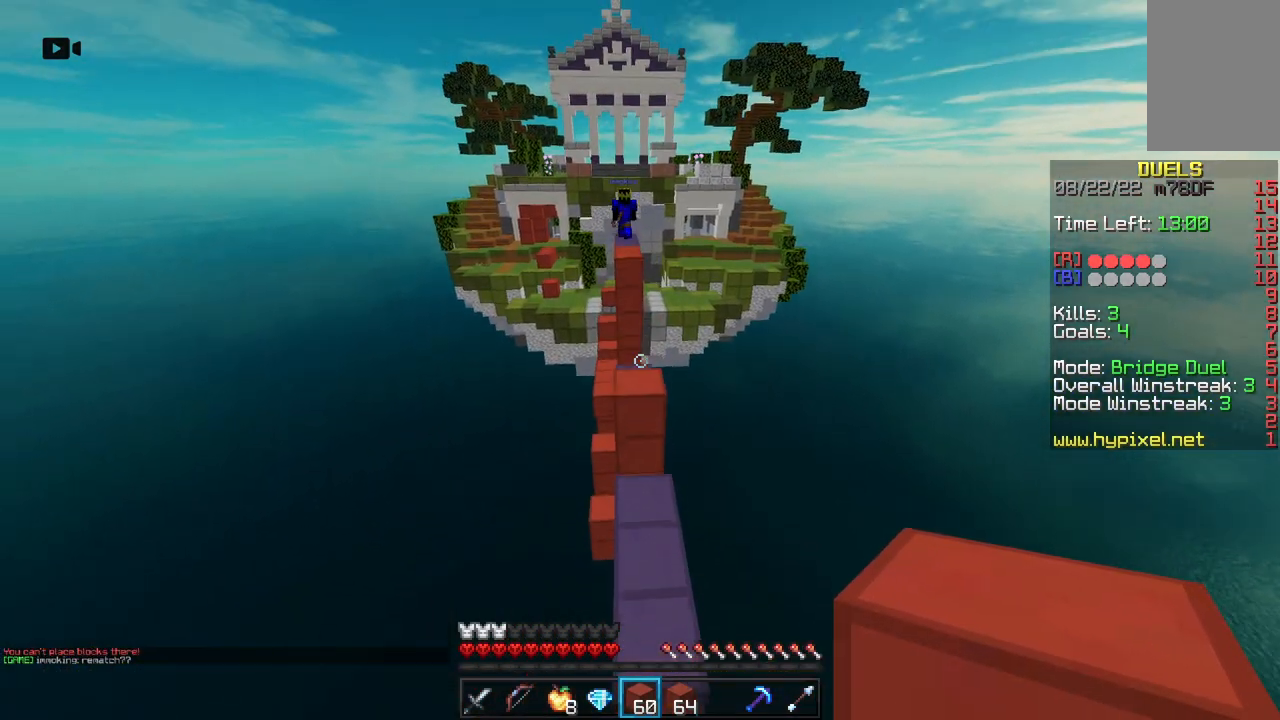
{"keys": ["space", "w"], "mouse": [], "events": [[183, "mouse_right", "down"], [183, "space", "up"], [233, "mouse_right", "up"], [300, "space", "down"]]}
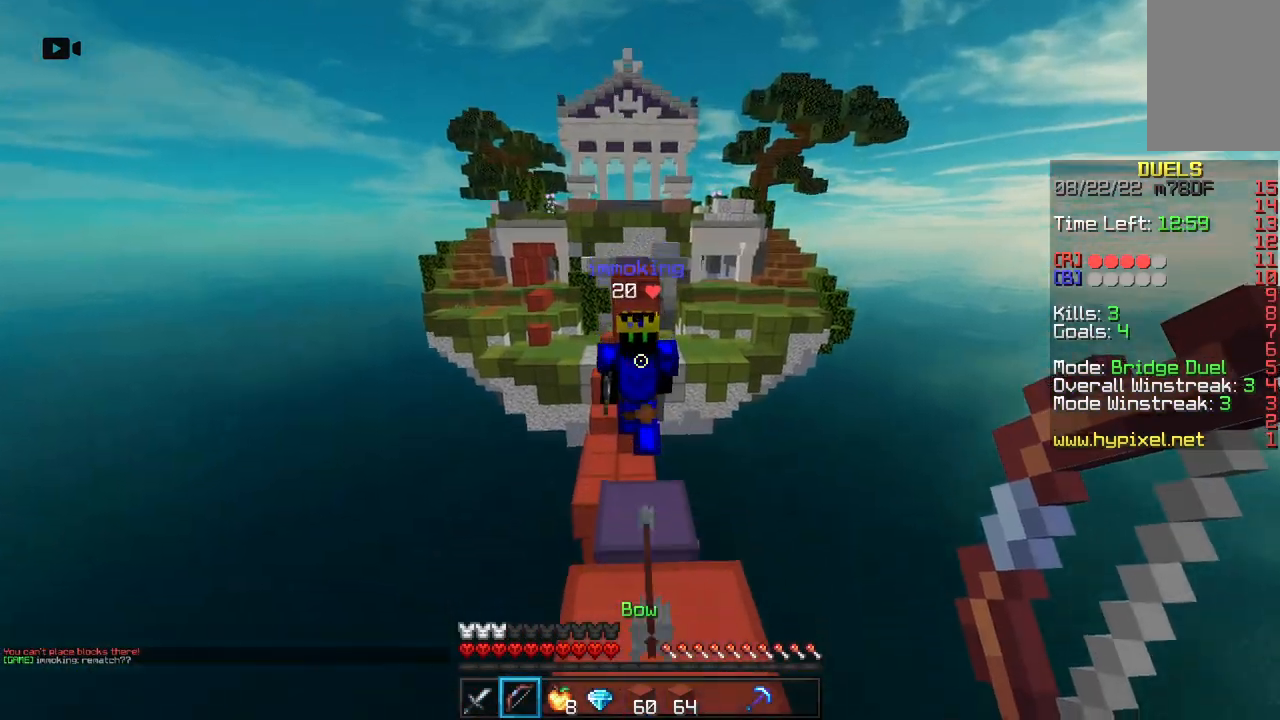
{"keys": ["space"], "mouse": ["left"], "events": [[50, "mouse_left", "down"], [500, "w", "up"]]}